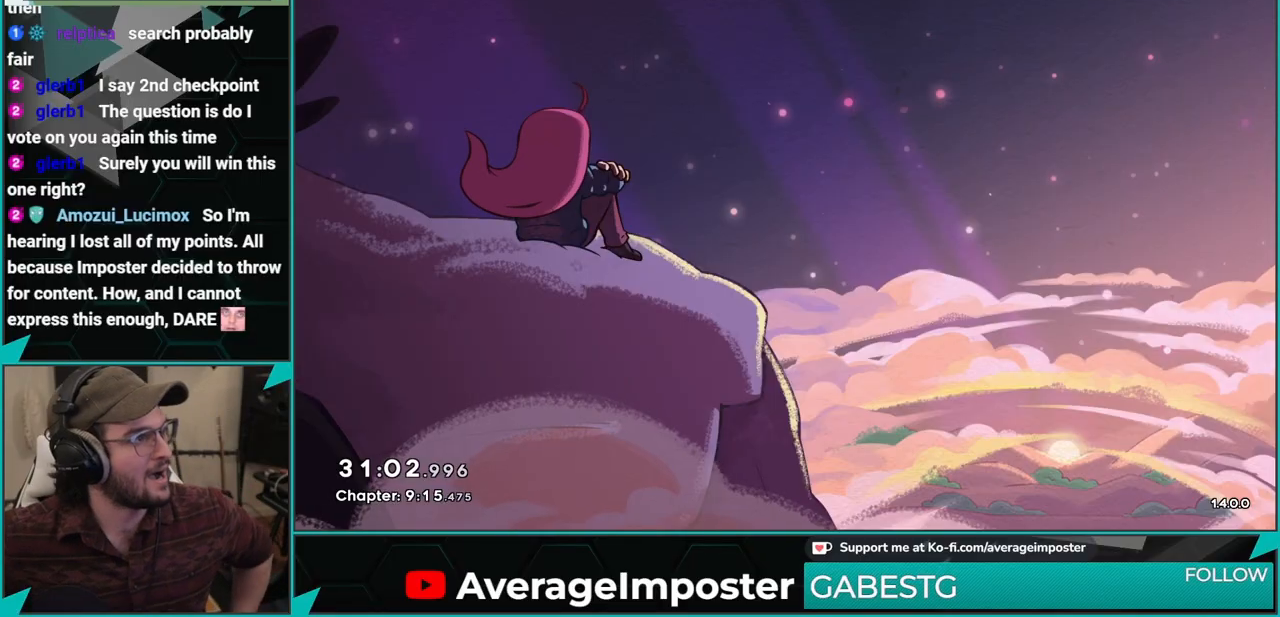
Gameplay with a controller (Xbox layout); each line is a JSON object with the inputs held at the frame after it. "events" lists button and stick changes between this image and that frame as [ms after this image, input, new state], when the widget could be followed in between. Not read: L2 R2 right_stick.
{"buttons": [], "left_stick": "center", "events": []}
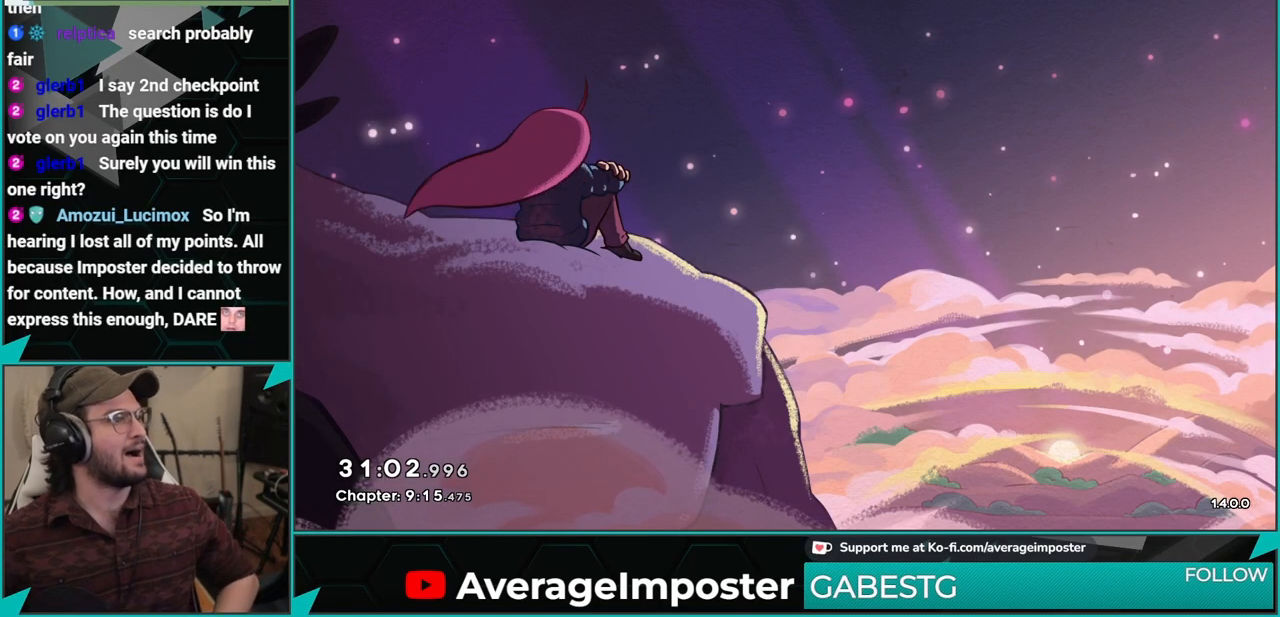
{"buttons": [], "left_stick": "center", "events": []}
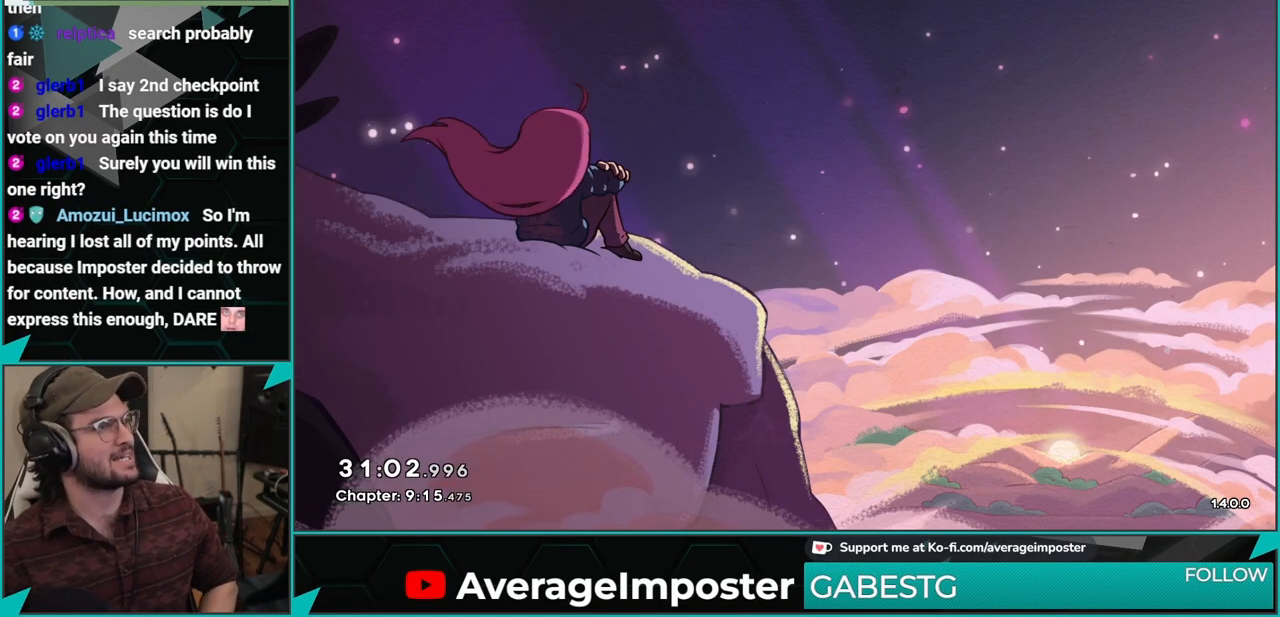
{"buttons": [], "left_stick": "center", "events": [[317, "A", "down"], [401, "A", "up"]]}
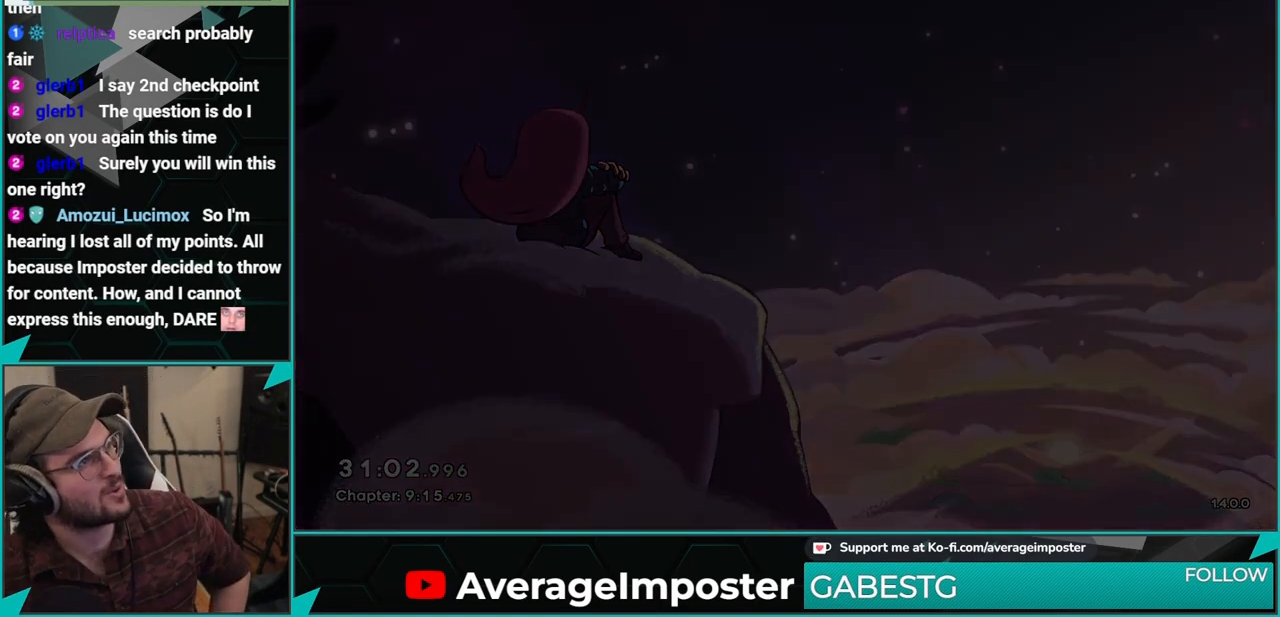
{"buttons": [], "left_stick": "center", "events": []}
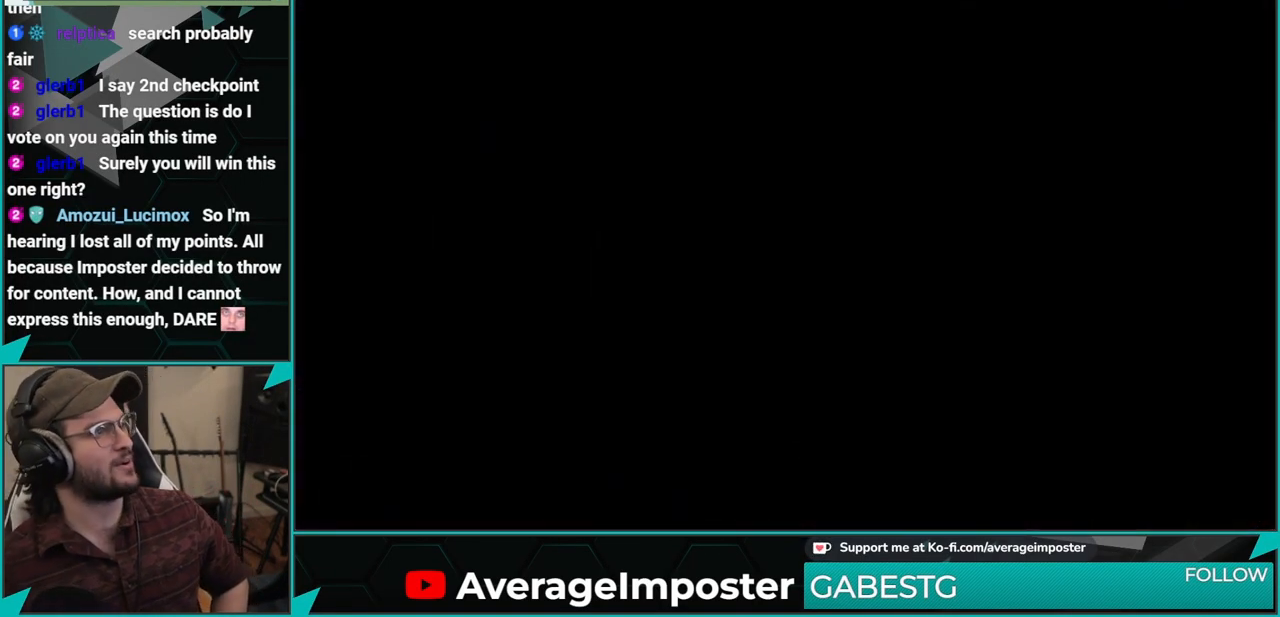
{"buttons": [], "left_stick": "center", "events": []}
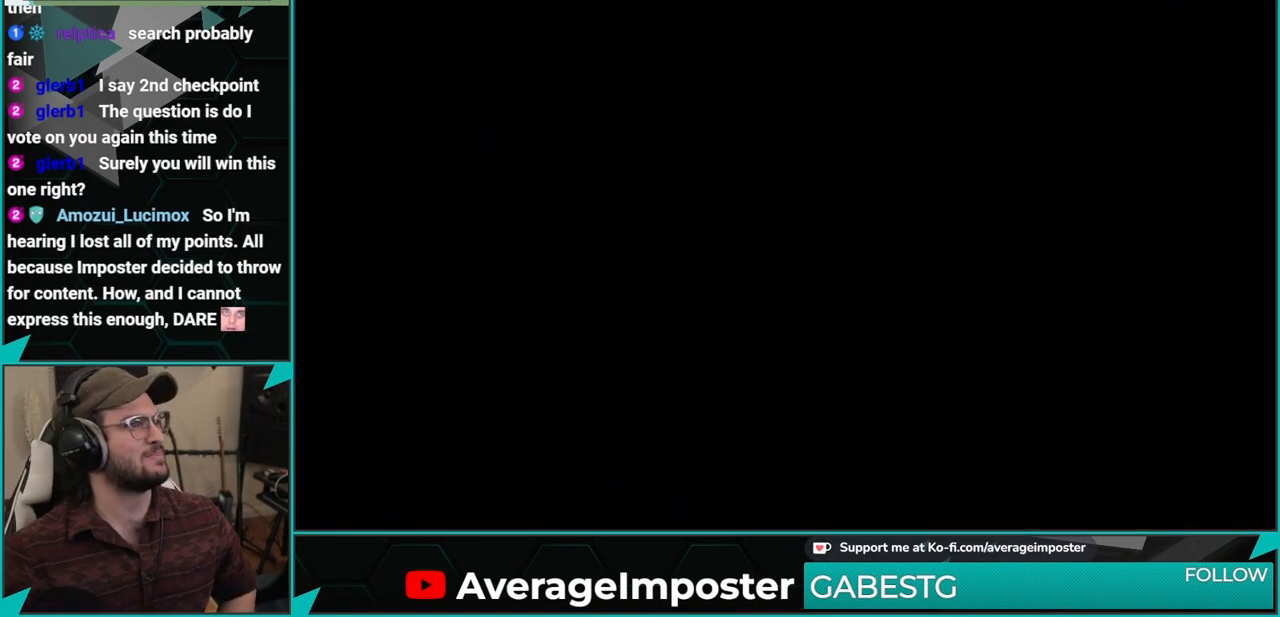
{"buttons": [], "left_stick": "center", "events": []}
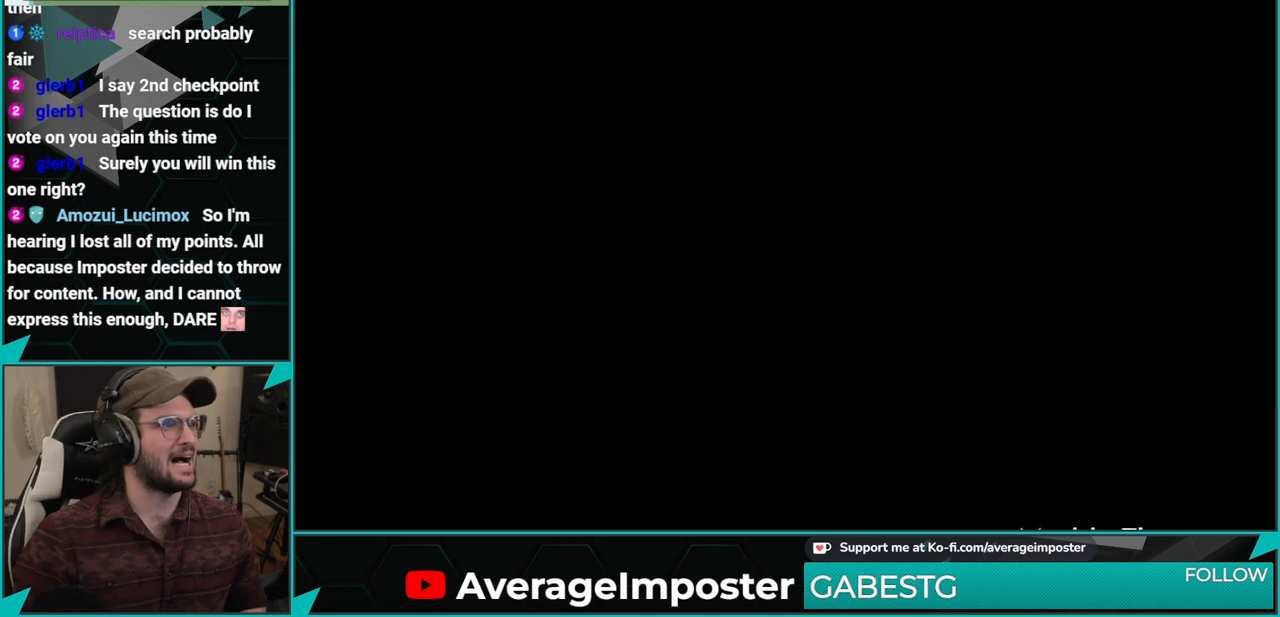
{"buttons": ["Y"], "left_stick": "center", "events": [[501, "Y", "down"]]}
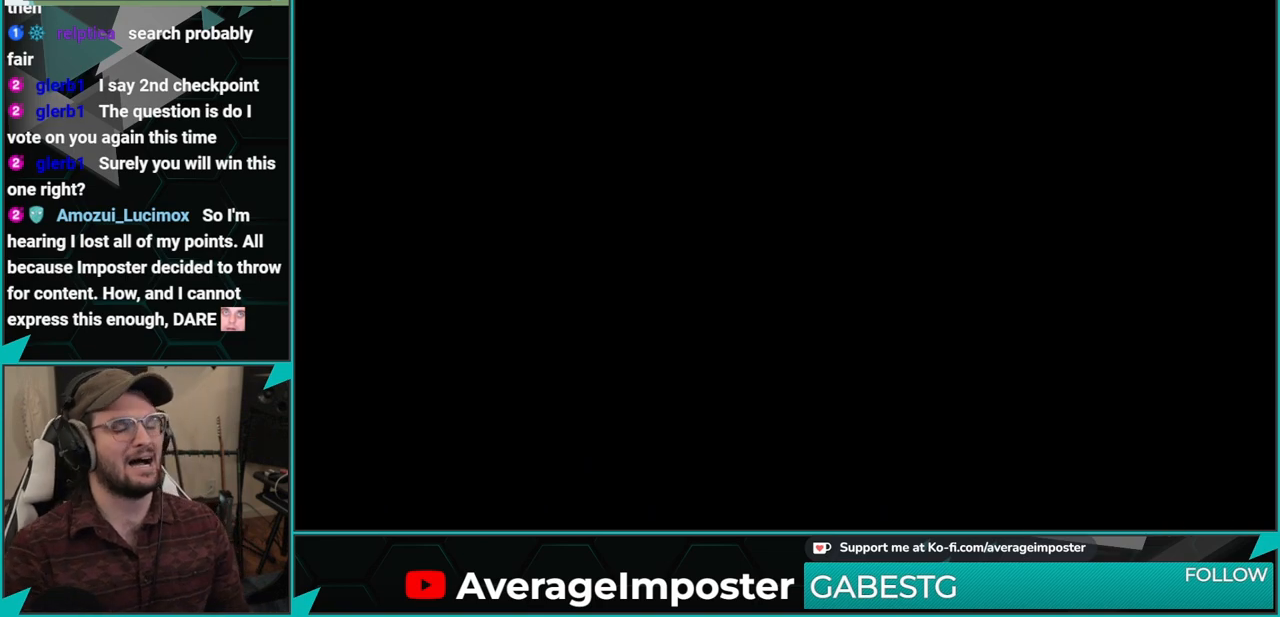
{"buttons": ["A"], "left_stick": "center", "events": [[50, "L1", "down"], [100, "Y", "up"], [167, "L1", "up"], [217, "A", "down"], [350, "A", "up"], [433, "A", "down"]]}
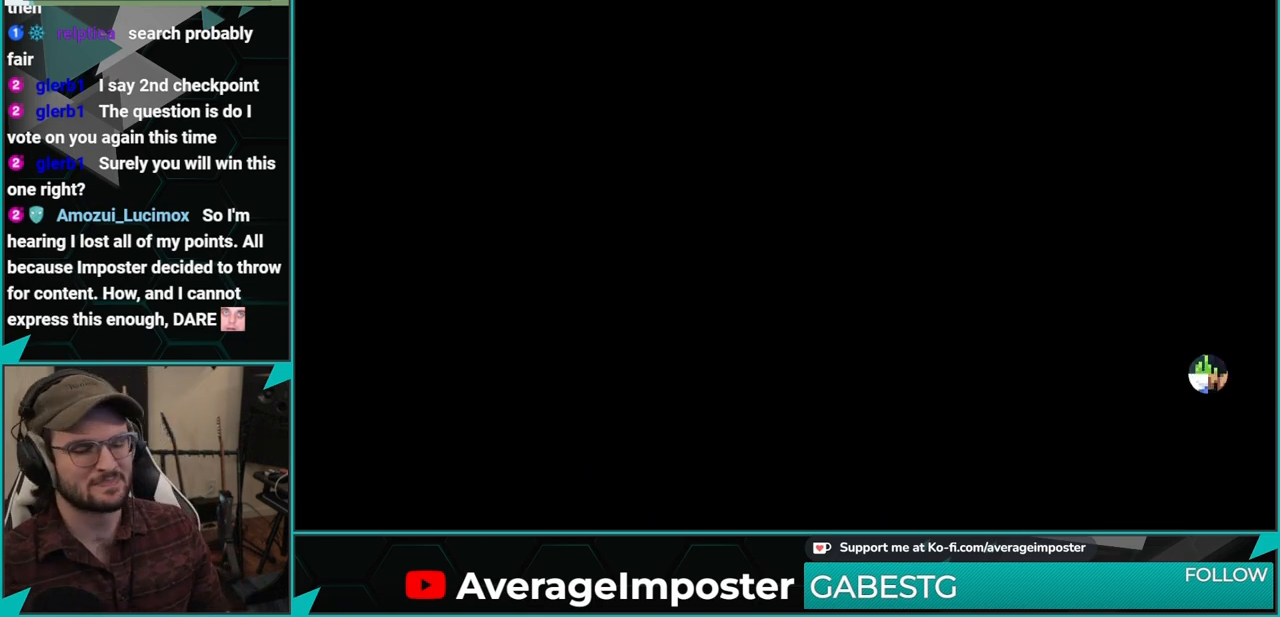
{"buttons": [], "left_stick": "center", "events": [[17, "A", "up"], [117, "A", "down"], [200, "A", "up"], [367, "A", "down"], [467, "A", "up"]]}
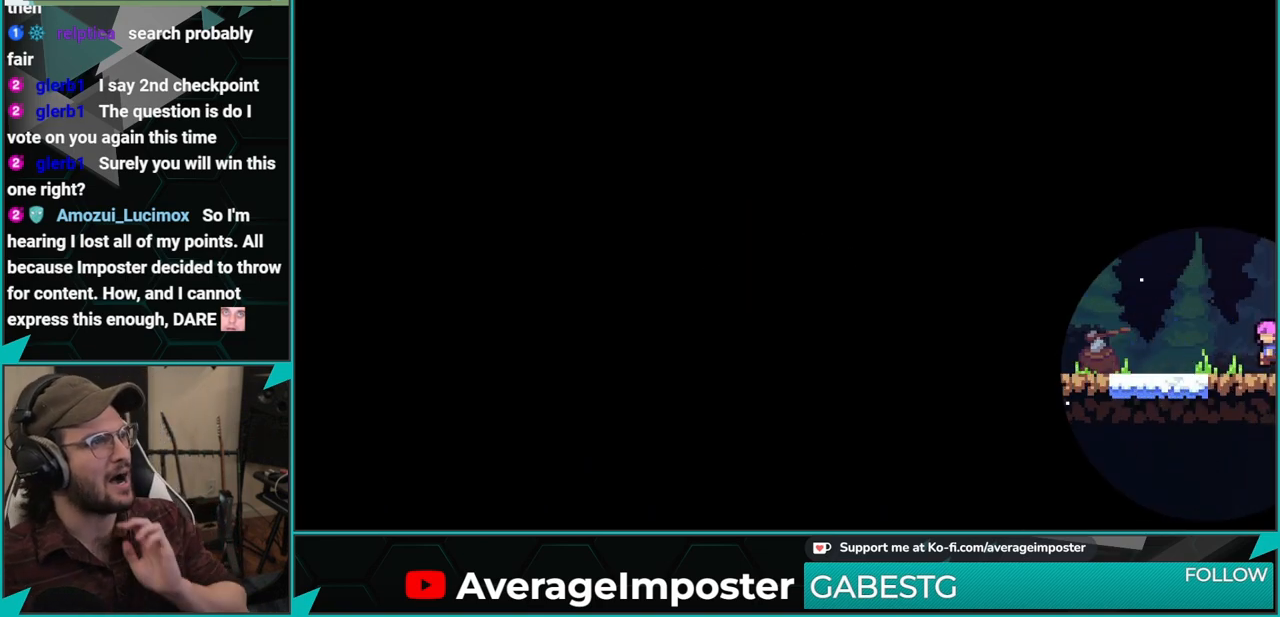
{"buttons": [], "left_stick": "center", "events": []}
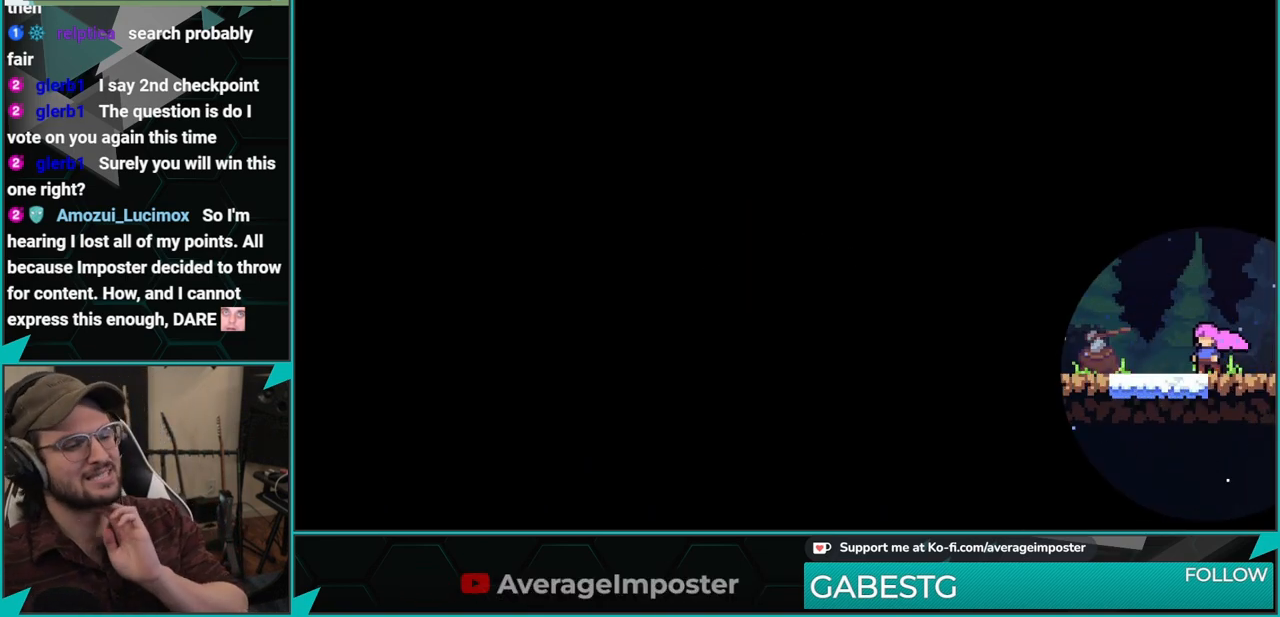
{"buttons": [], "left_stick": "center", "events": []}
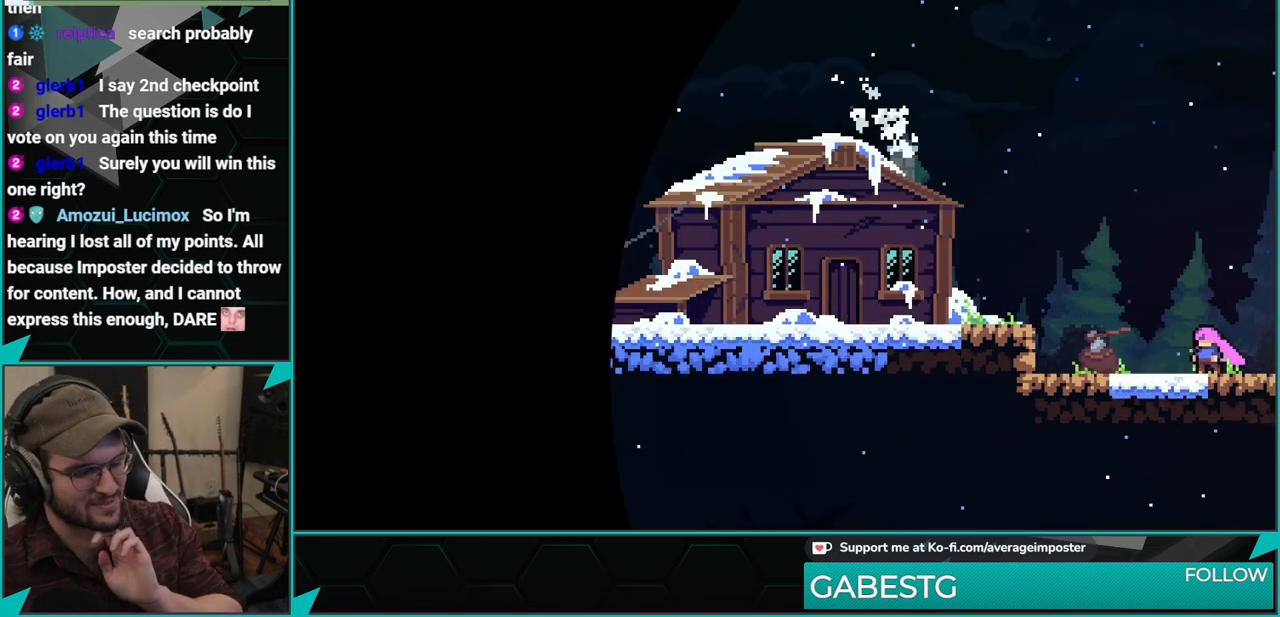
{"buttons": [], "left_stick": "center", "events": []}
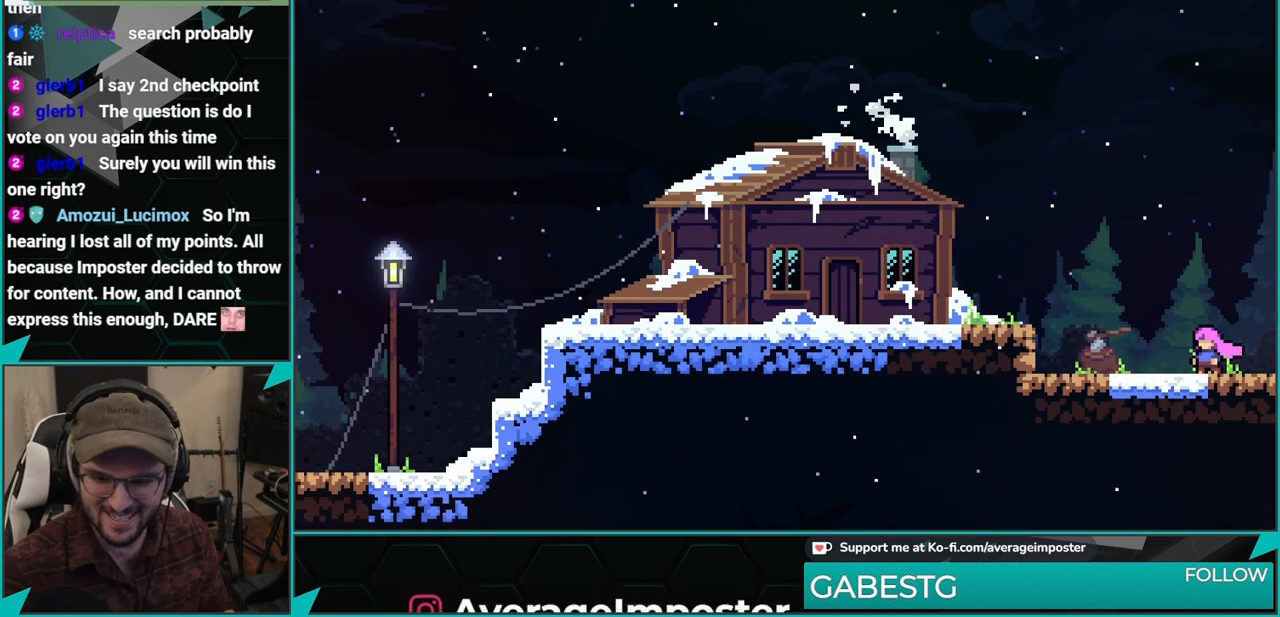
{"buttons": ["DPAD_LEFT"], "left_stick": "center", "events": [[134, "DPAD_LEFT", "down"], [134, "X", "down"], [217, "A", "down"], [250, "X", "up"], [401, "A", "up"]]}
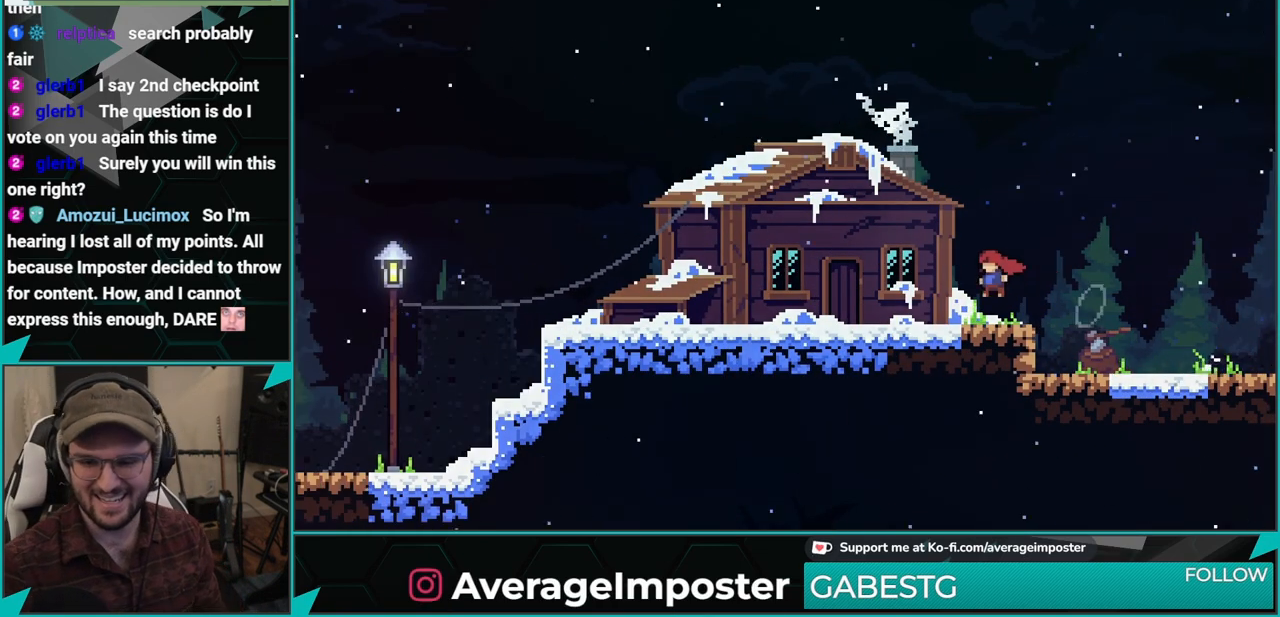
{"buttons": [], "left_stick": "center", "events": [[333, "A", "down"], [350, "DPAD_LEFT", "up"], [433, "A", "up"]]}
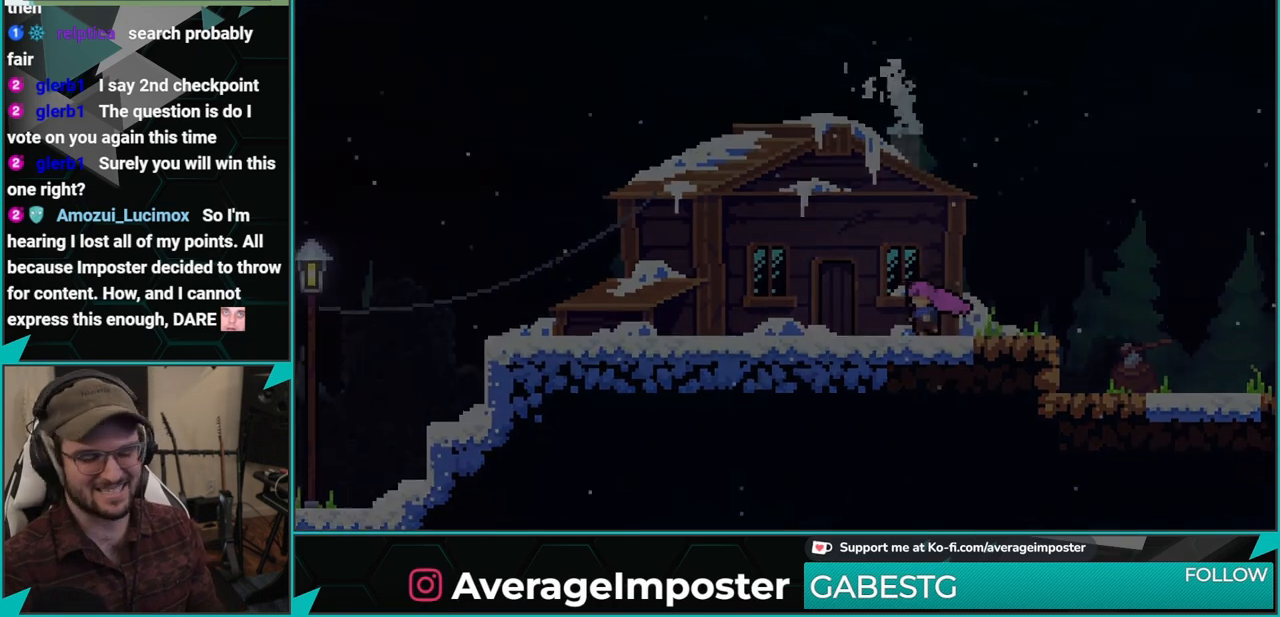
{"buttons": [], "left_stick": "center", "events": [[34, "A", "down"], [117, "A", "up"], [234, "A", "down"], [284, "A", "up"], [401, "A", "down"], [467, "A", "up"]]}